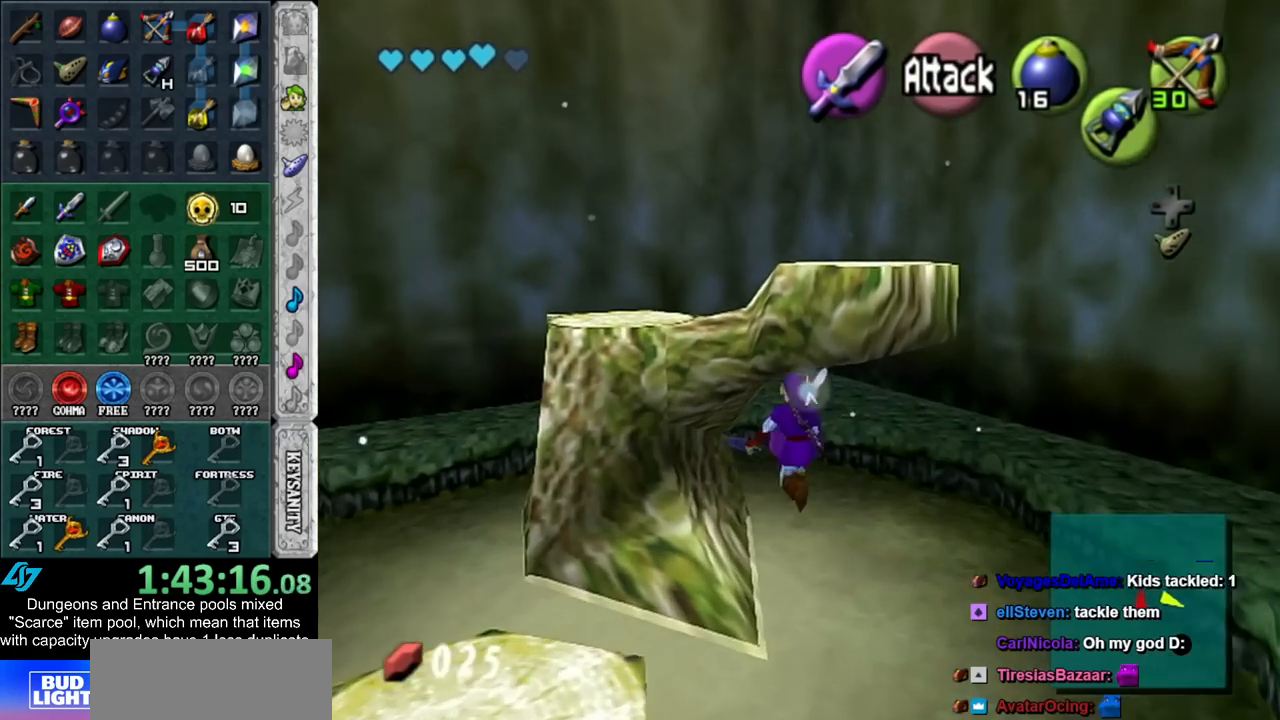
Gameplay with a controller (Nintendo layout); each line is a JSON object with the inputs held at the frame after it. "events" lists button and stick changes between this image and that frame as [ms after this image, input, new state], when the widget could be followed in between. Not read: L3 R3.
{"buttons": [], "left_stick": "up-left", "right_stick": "center", "events": [[133, "left_stick", "left"], [267, "left_stick", "up-left"]]}
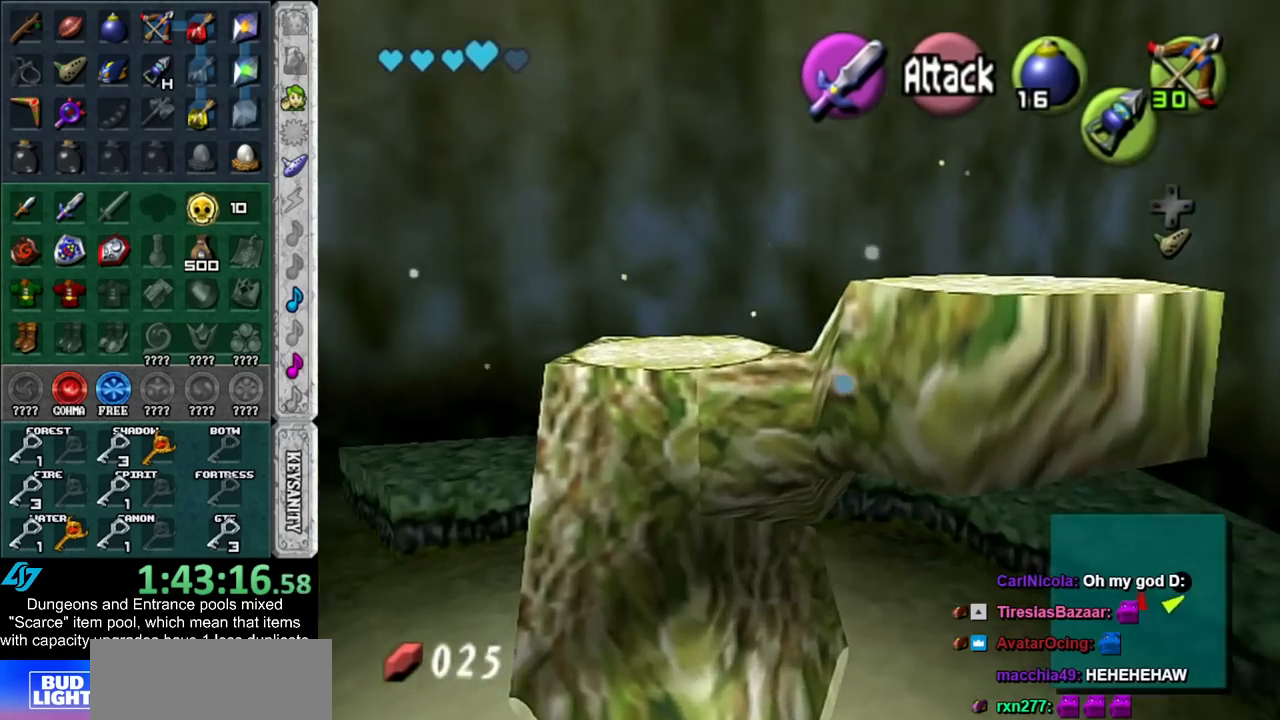
{"buttons": ["L1"], "left_stick": "center", "right_stick": "center", "events": [[17, "left_stick", "center"], [133, "left_stick", "right"], [233, "left_stick", "down-right"], [417, "L1", "down"], [483, "left_stick", "center"]]}
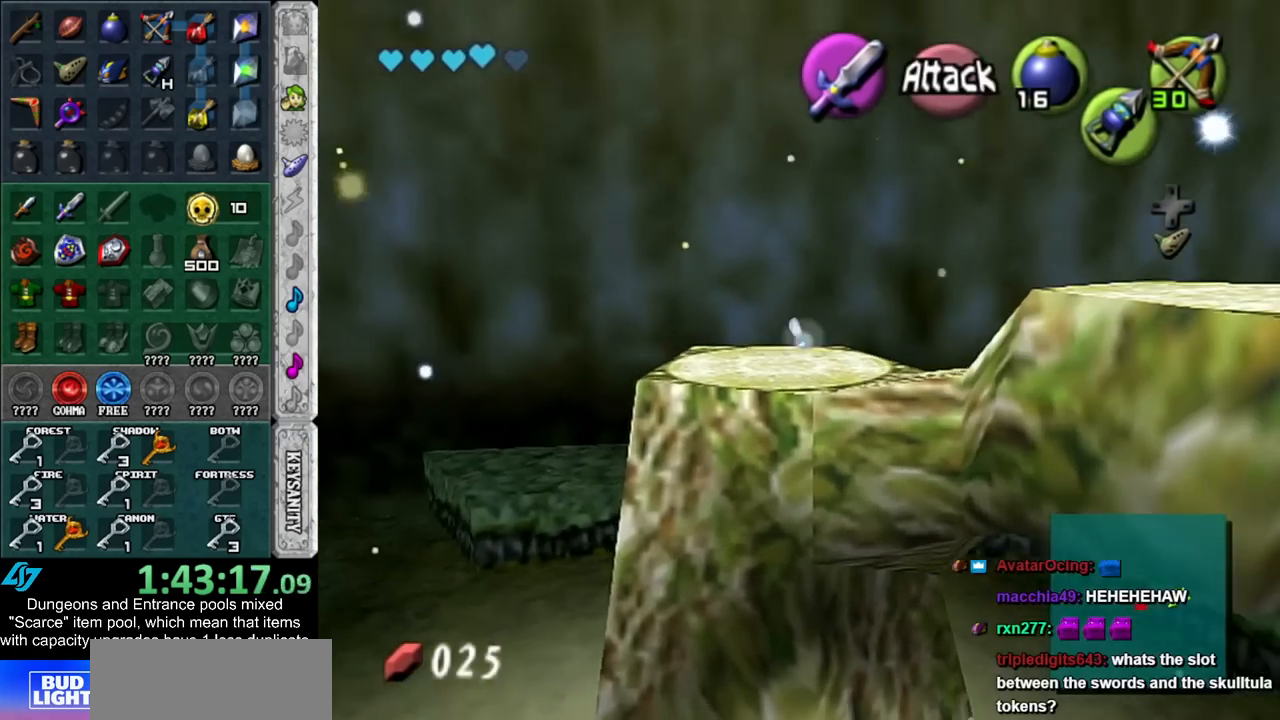
{"buttons": [], "left_stick": "up-left", "right_stick": "center", "events": [[133, "L1", "up"], [383, "left_stick", "up-left"]]}
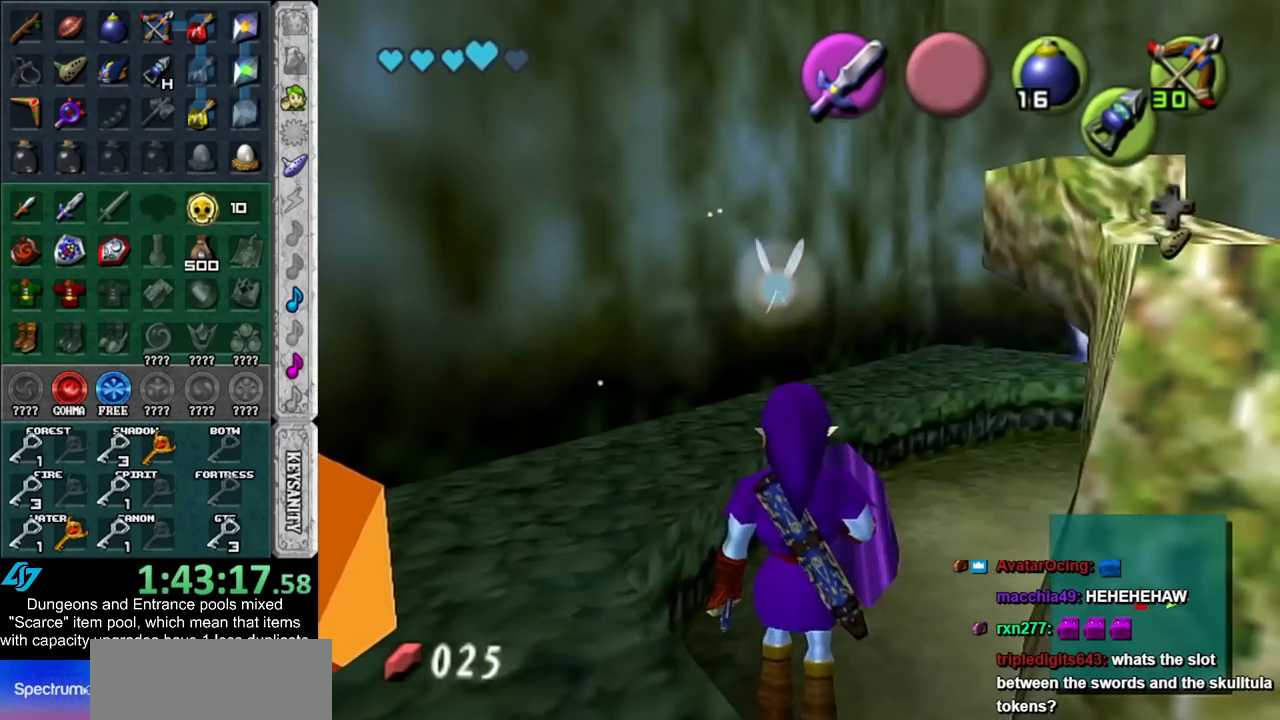
{"buttons": [], "left_stick": "up-right", "right_stick": "center", "events": [[17, "left_stick", "left"], [383, "left_stick", "up-right"]]}
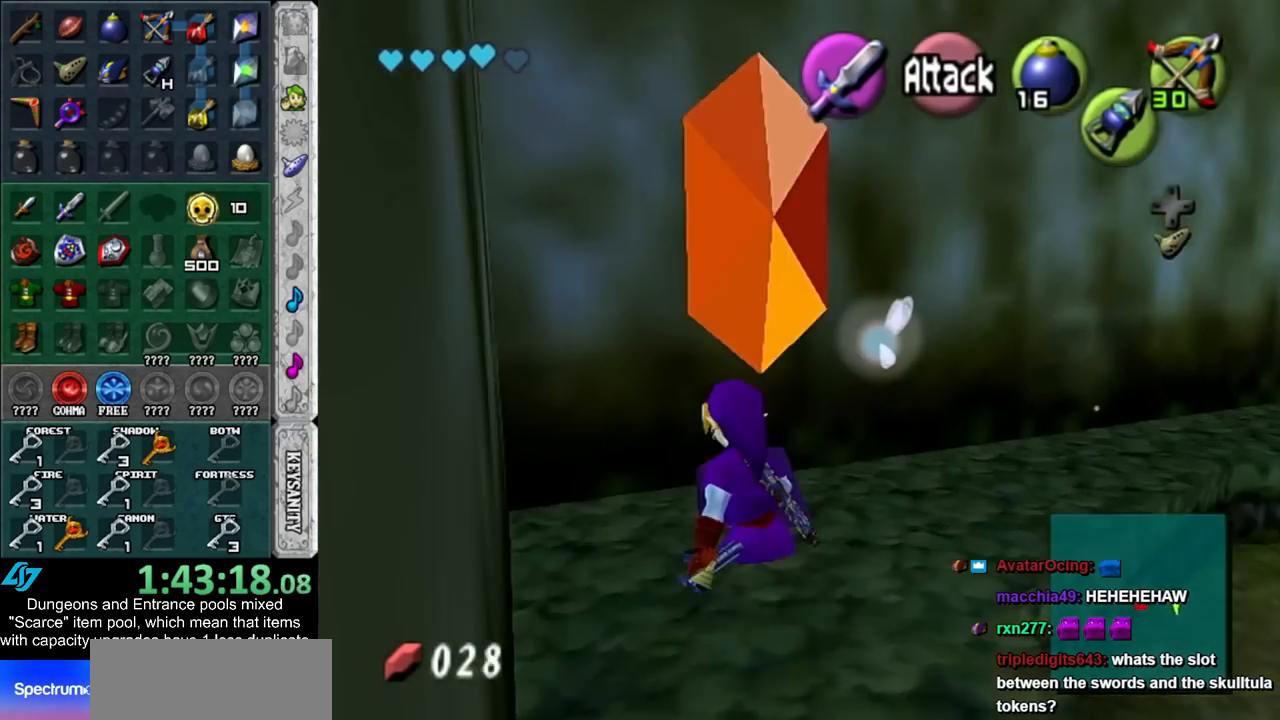
{"buttons": [], "left_stick": "up-right", "right_stick": "center", "events": [[17, "left_stick", "right"], [300, "left_stick", "up-right"]]}
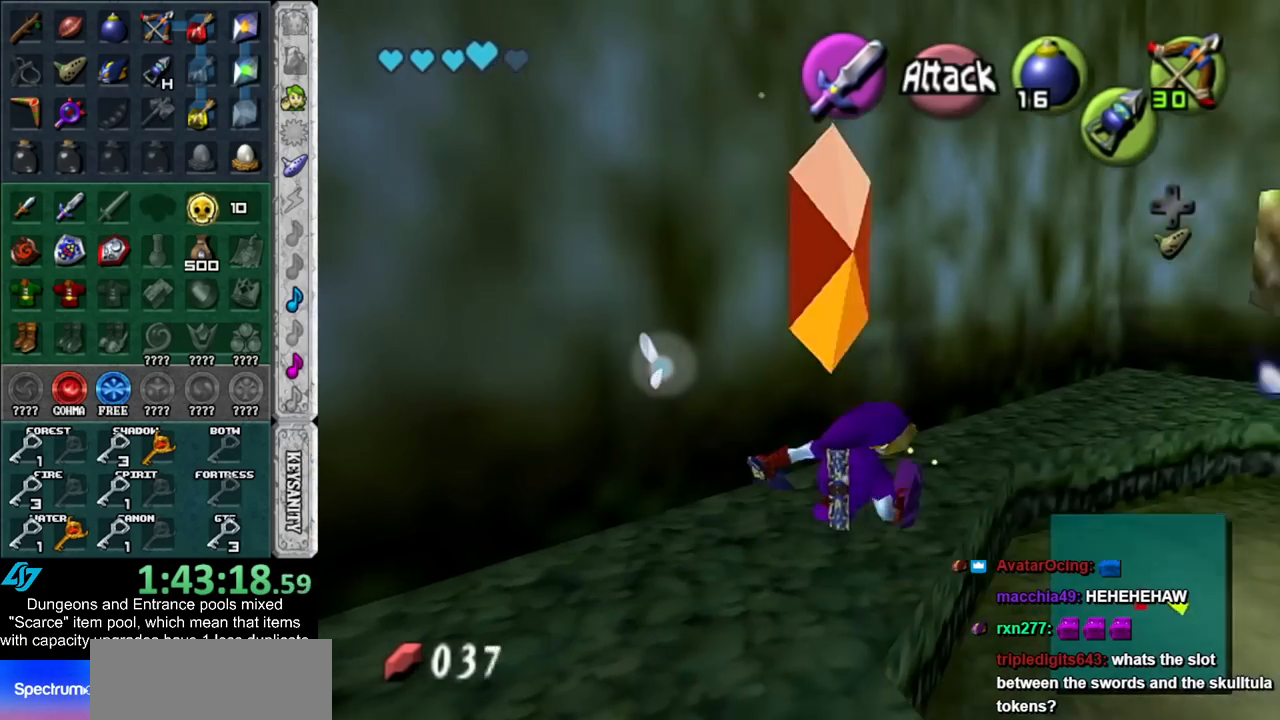
{"buttons": [], "left_stick": "up-right", "right_stick": "center", "events": []}
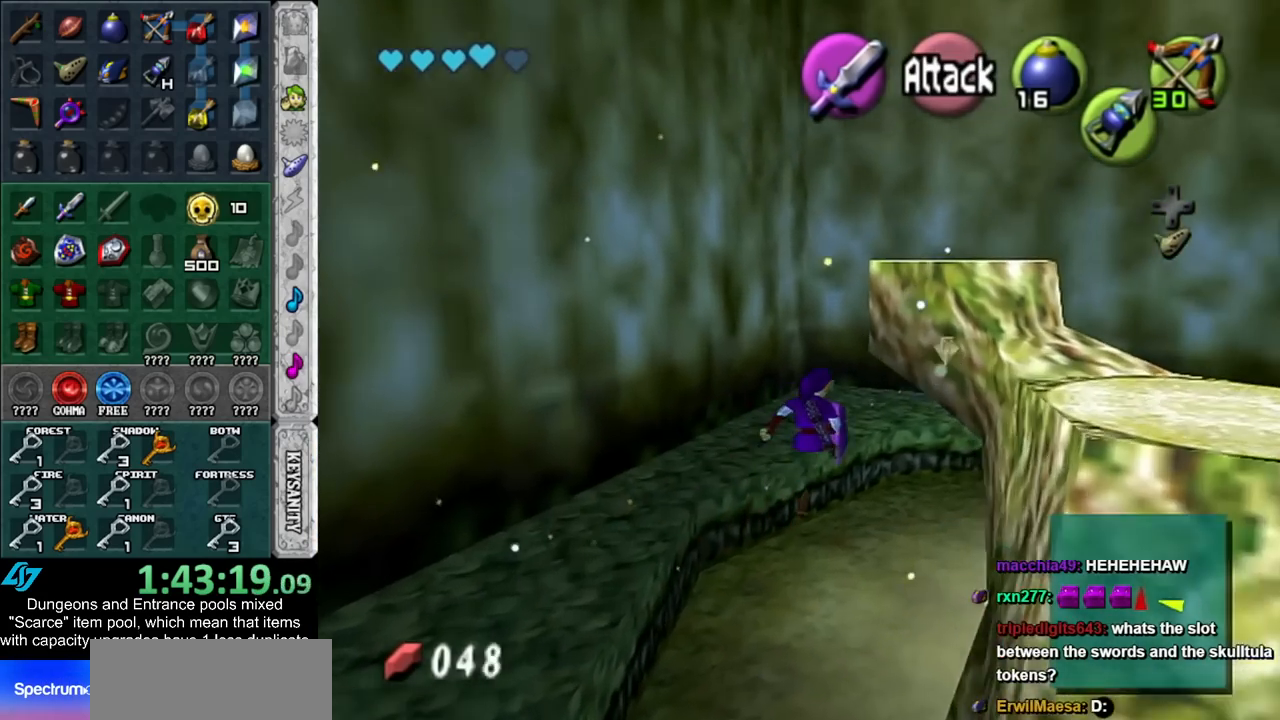
{"buttons": [], "left_stick": "up-right", "right_stick": "center", "events": []}
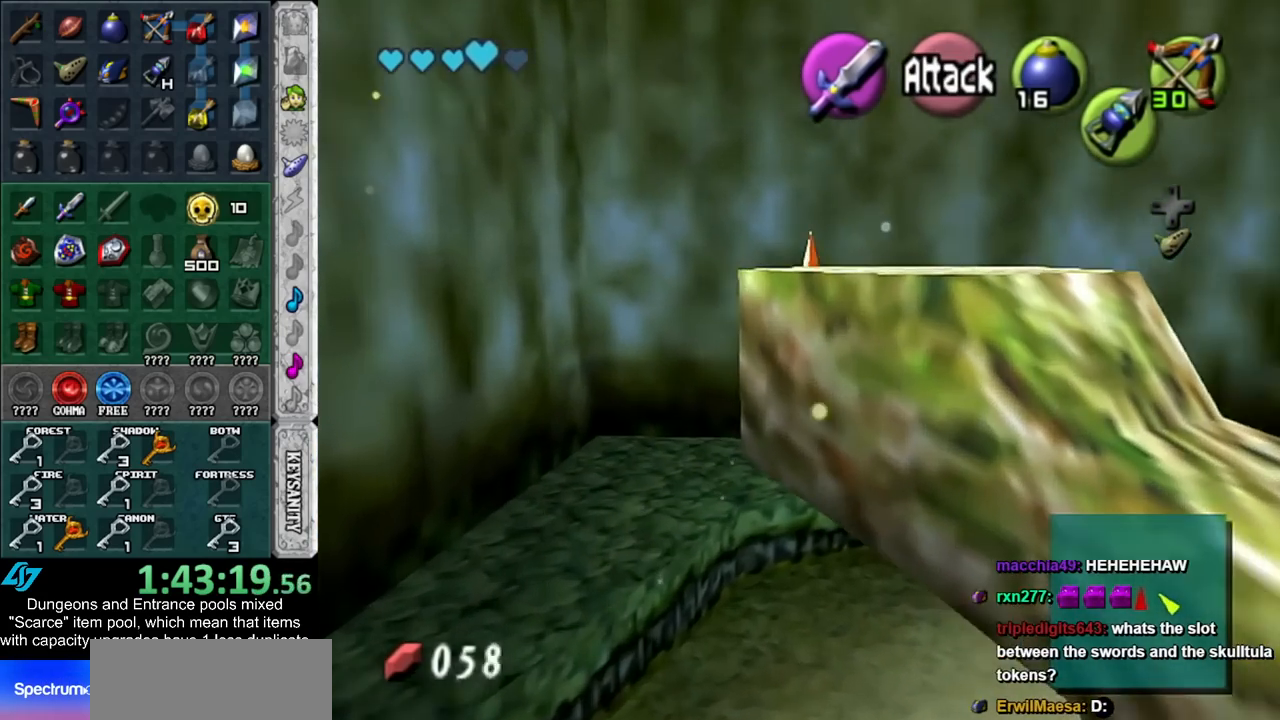
{"buttons": [], "left_stick": "up-right", "right_stick": "center", "events": [[200, "left_stick", "right"], [450, "left_stick", "up-right"]]}
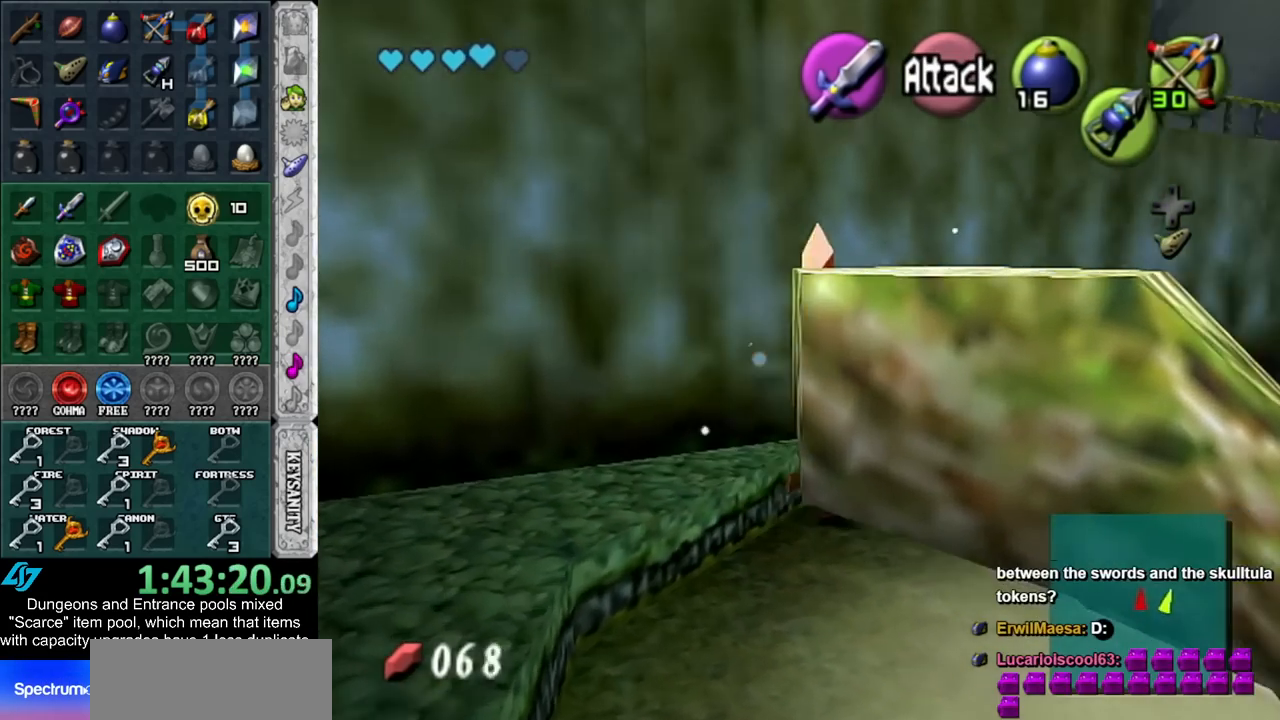
{"buttons": [], "left_stick": "up-right", "right_stick": "center", "events": []}
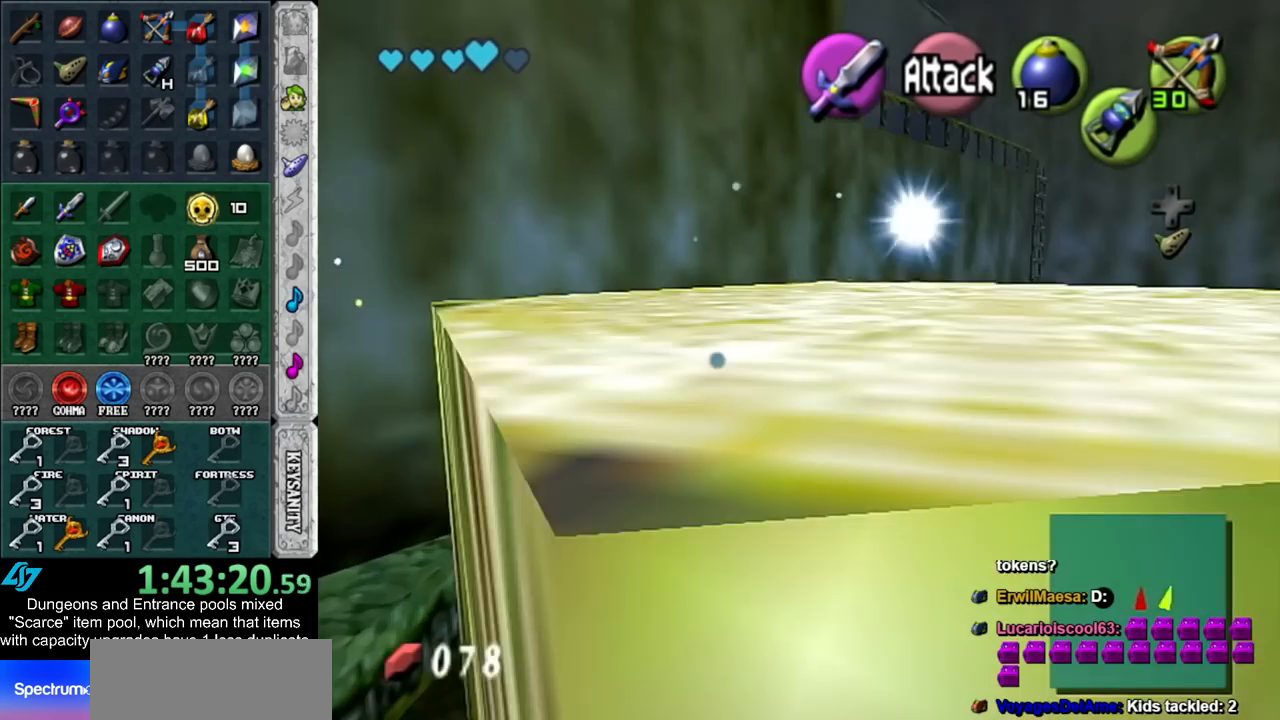
{"buttons": [], "left_stick": "up-right", "right_stick": "center", "events": []}
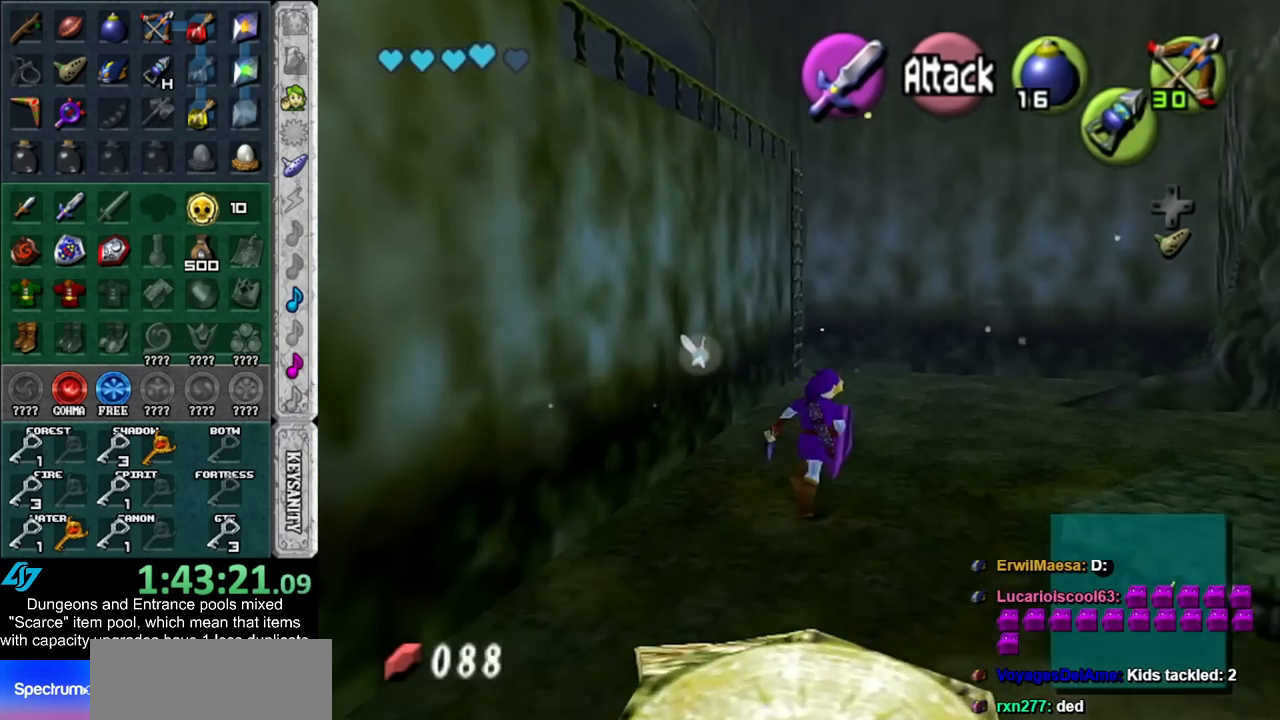
{"buttons": [], "left_stick": "up", "right_stick": "center", "events": [[83, "left_stick", "up"]]}
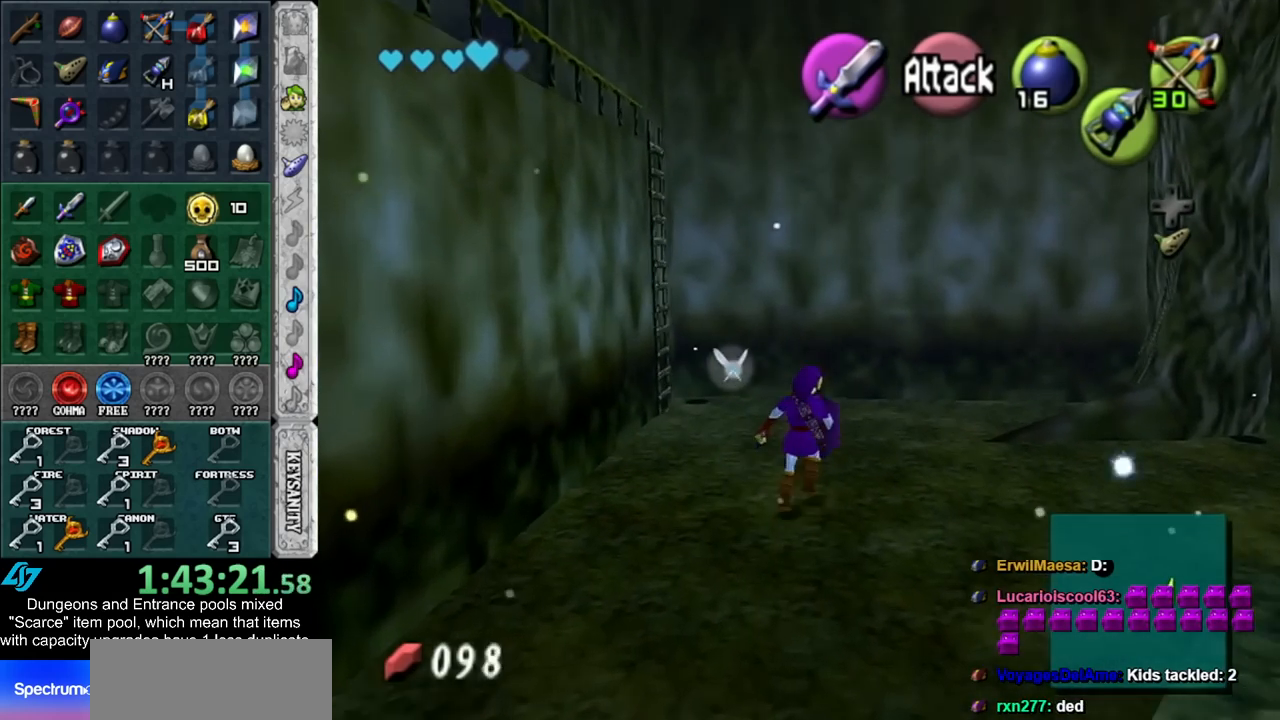
{"buttons": [], "left_stick": "up-left", "right_stick": "center", "events": [[450, "left_stick", "up-left"]]}
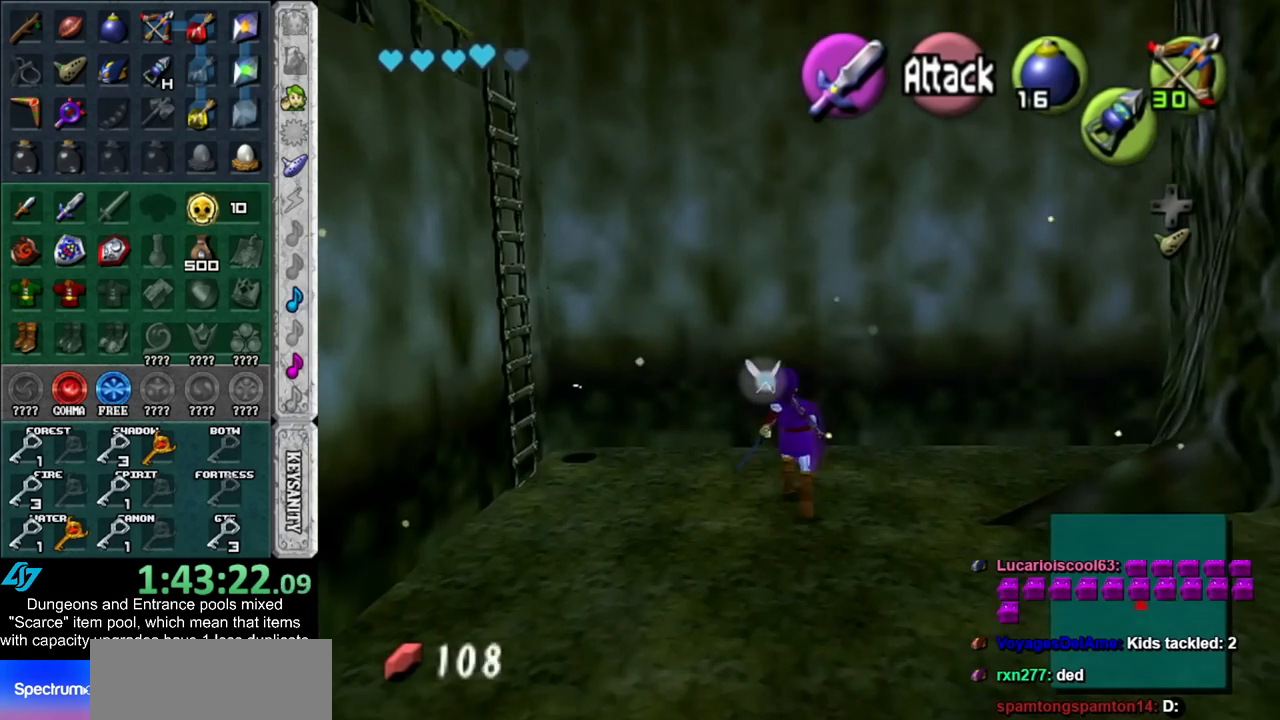
{"buttons": [], "left_stick": "center", "right_stick": "center", "events": [[100, "Z", "down"], [100, "left_stick", "left"], [200, "Z", "up"], [300, "left_stick", "center"]]}
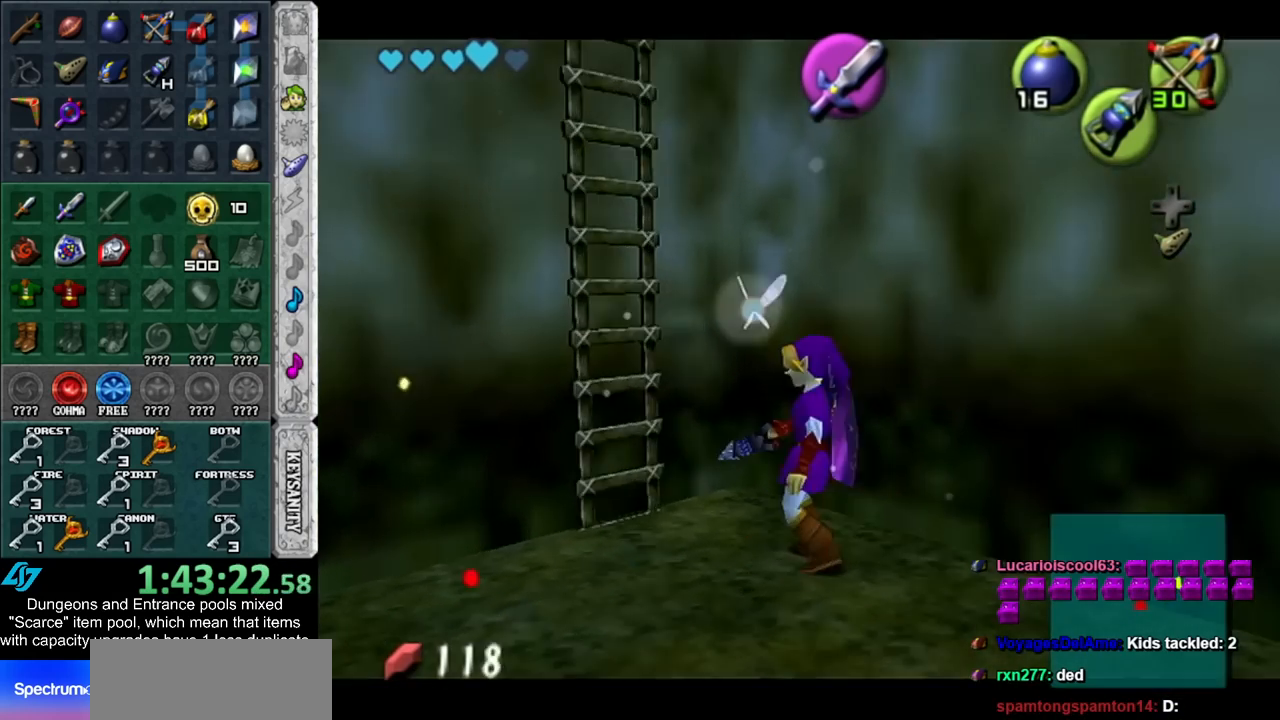
{"buttons": ["Z"], "left_stick": "down-left", "right_stick": "center", "events": [[167, "left_stick", "down"], [267, "Z", "down"], [483, "left_stick", "down-left"]]}
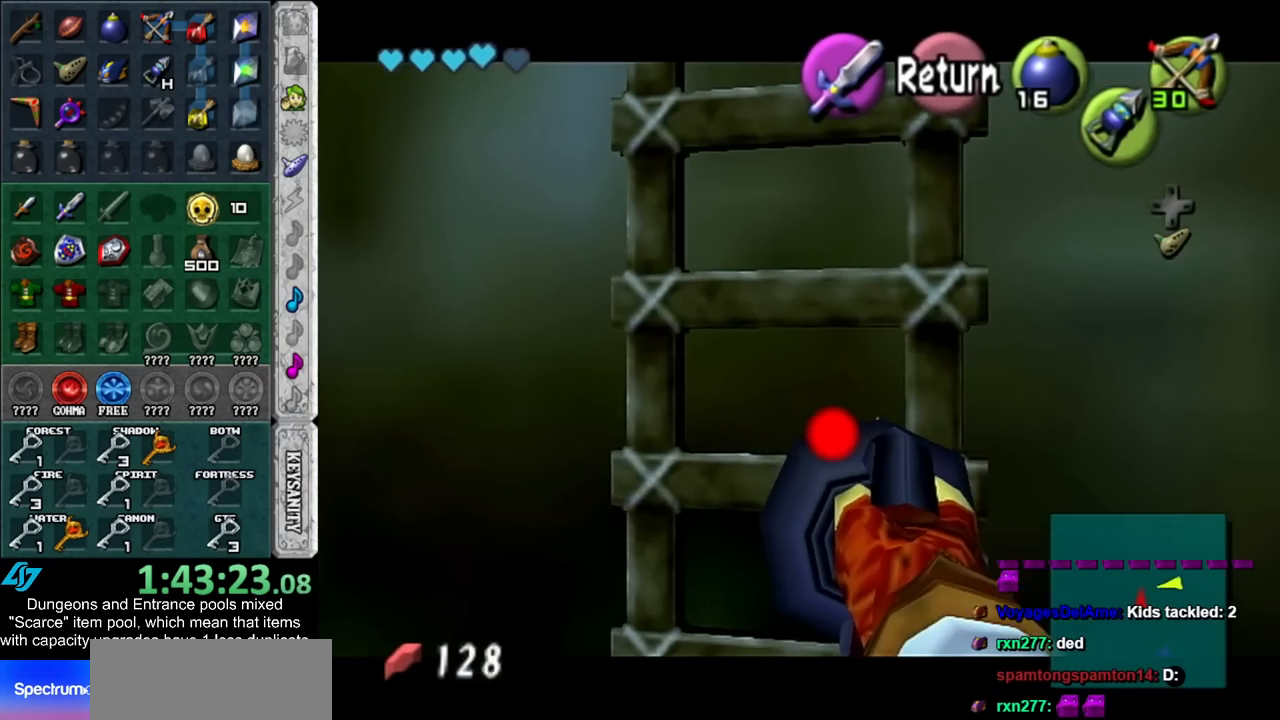
{"buttons": ["Z"], "left_stick": "down", "right_stick": "center", "events": [[133, "left_stick", "down"]]}
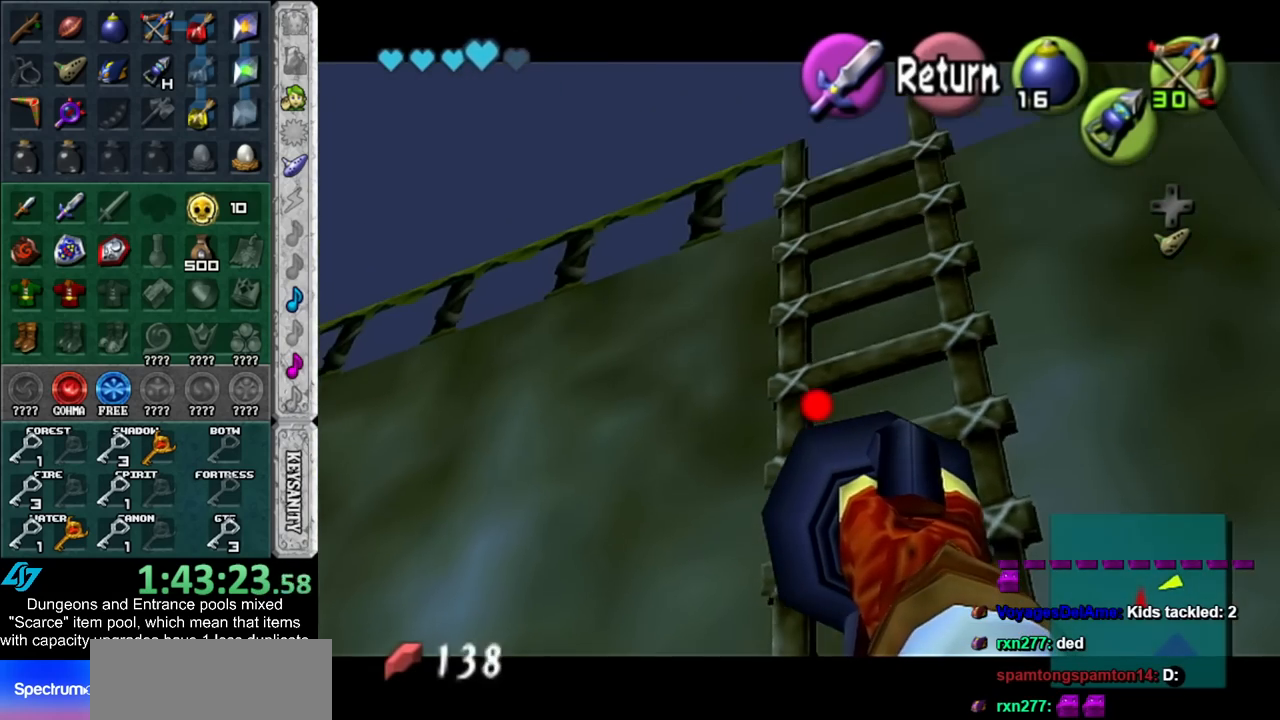
{"buttons": [], "left_stick": "center", "right_stick": "center", "events": [[17, "left_stick", "center"], [233, "left_stick", "down-right"], [350, "Z", "up"], [350, "left_stick", "center"]]}
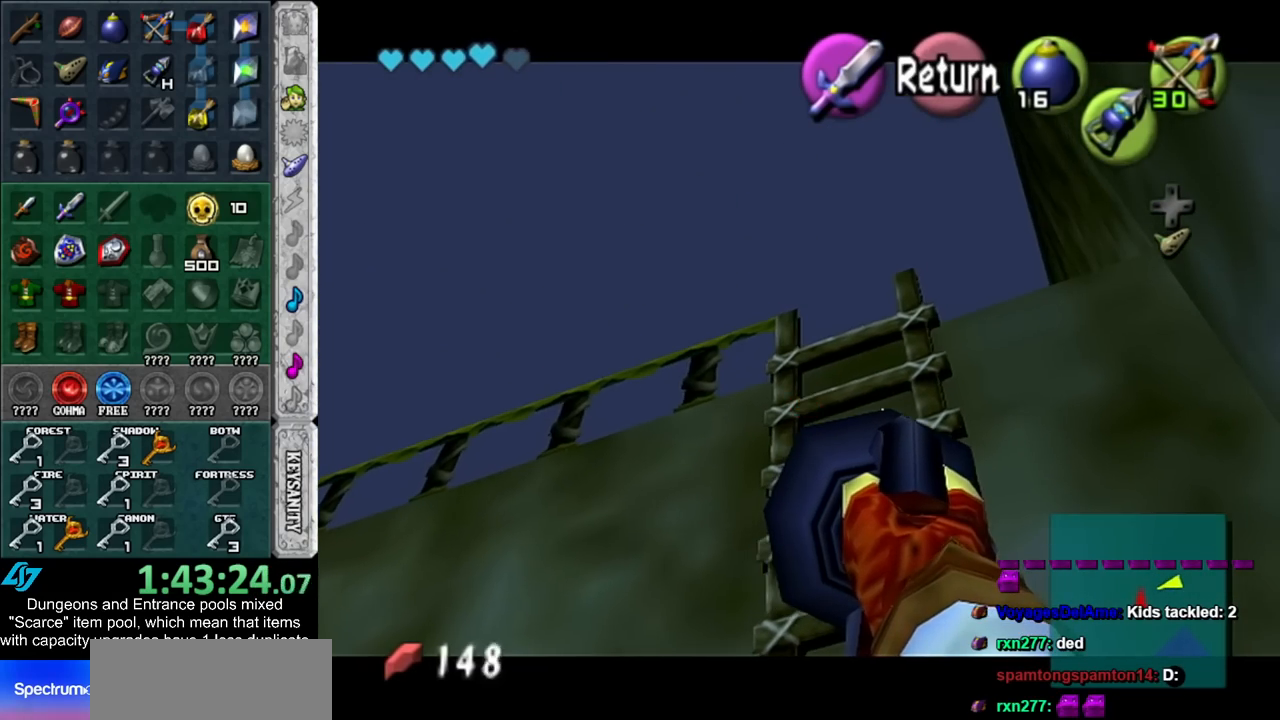
{"buttons": [], "left_stick": "up", "right_stick": "center", "events": [[133, "left_stick", "up"]]}
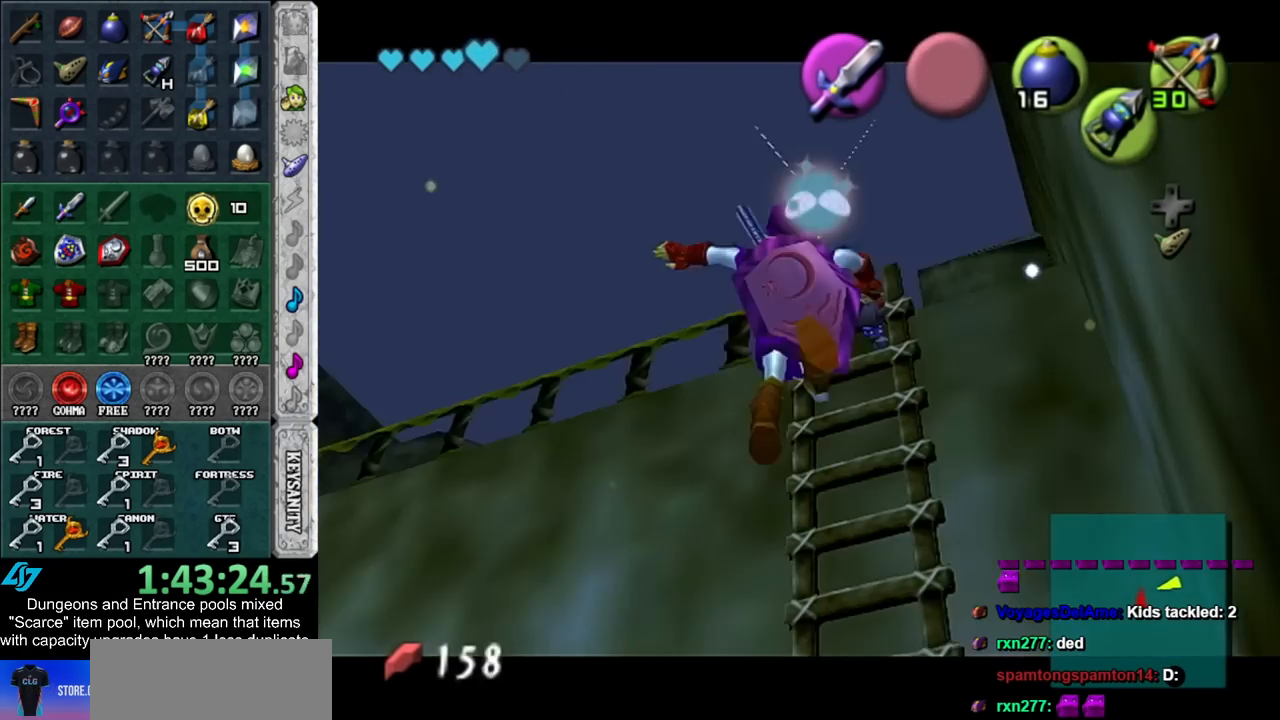
{"buttons": [], "left_stick": "up", "right_stick": "center", "events": []}
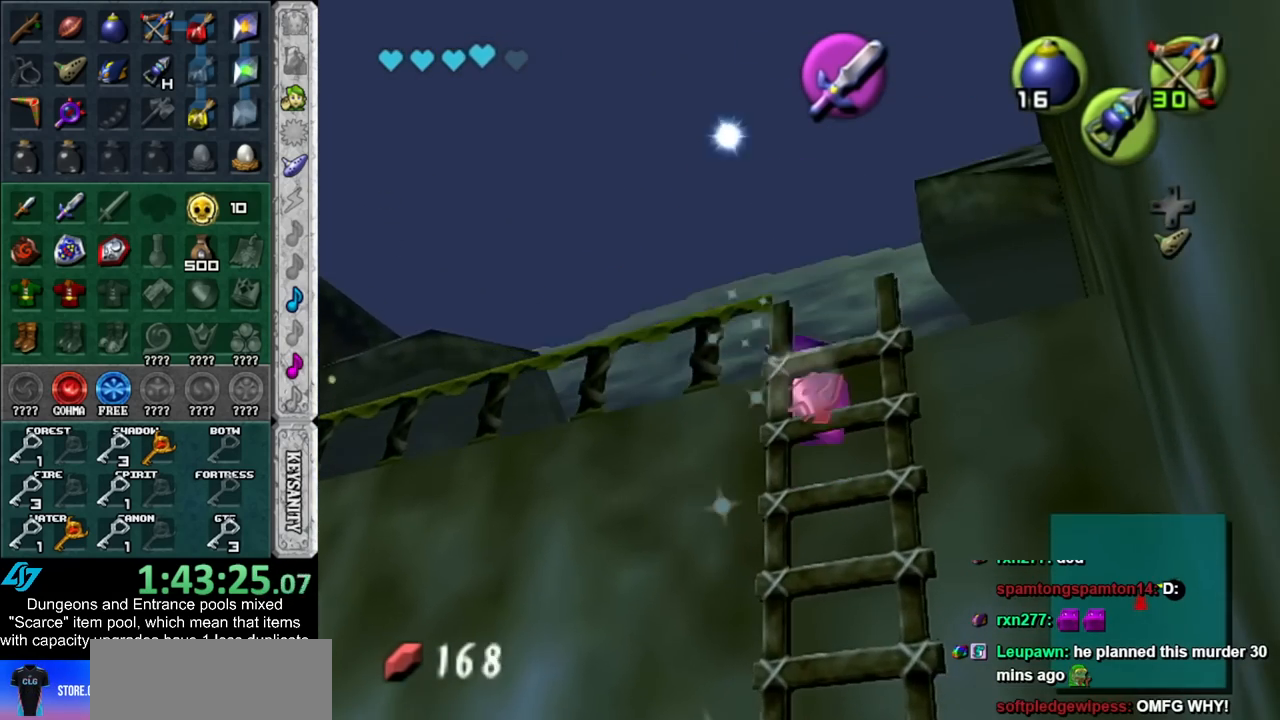
{"buttons": [], "left_stick": "up-left", "right_stick": "center", "events": [[350, "left_stick", "up-left"]]}
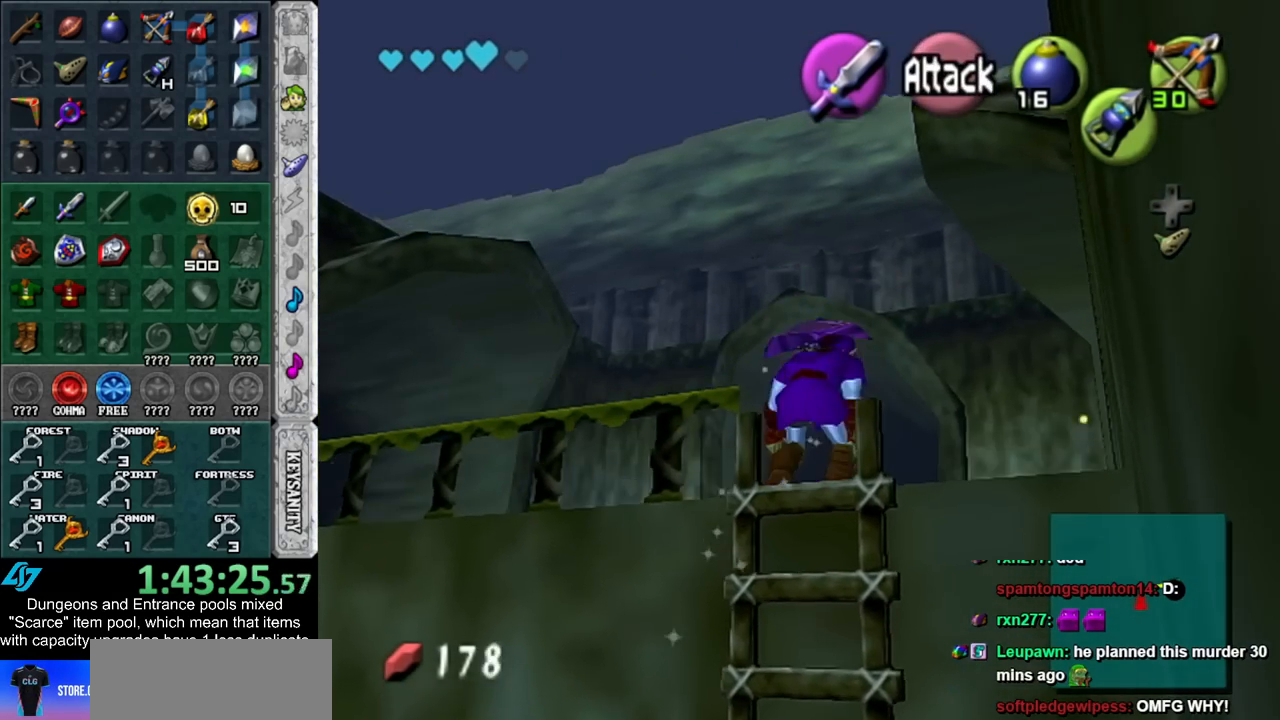
{"buttons": [], "left_stick": "up-left", "right_stick": "center", "events": []}
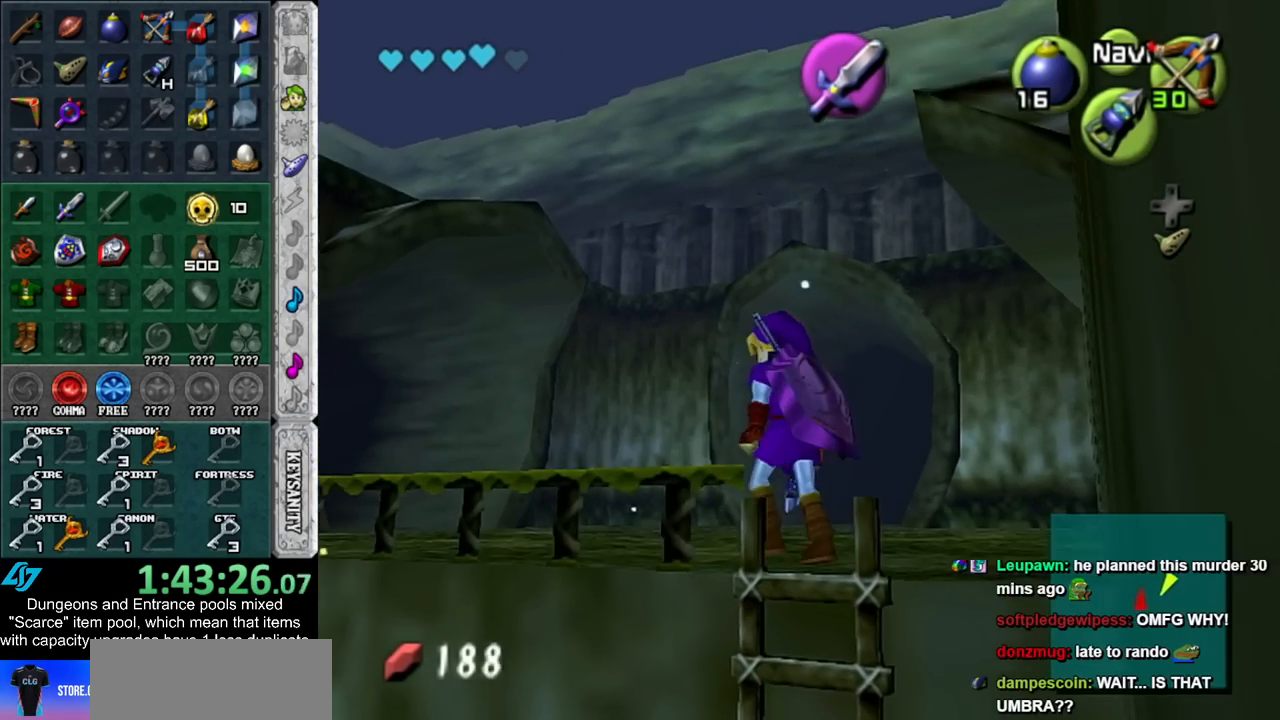
{"buttons": [], "left_stick": "up-left", "right_stick": "center", "events": []}
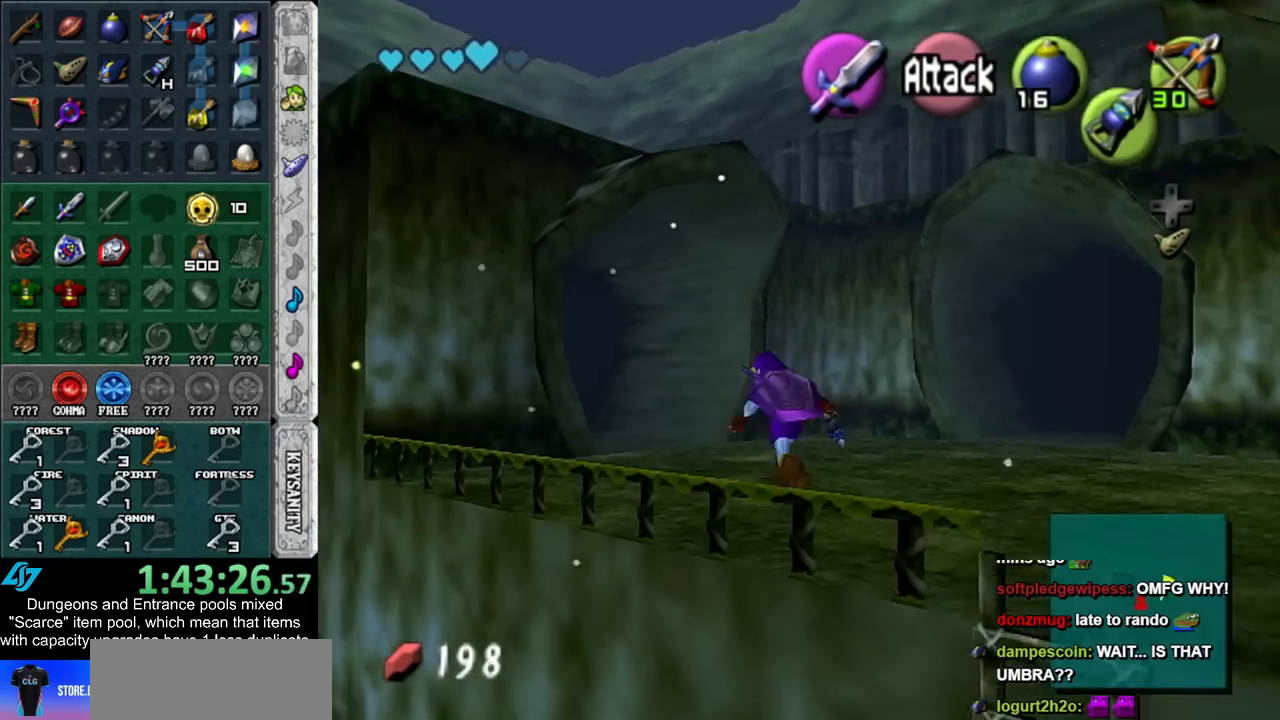
{"buttons": [], "left_stick": "up-left", "right_stick": "center", "events": []}
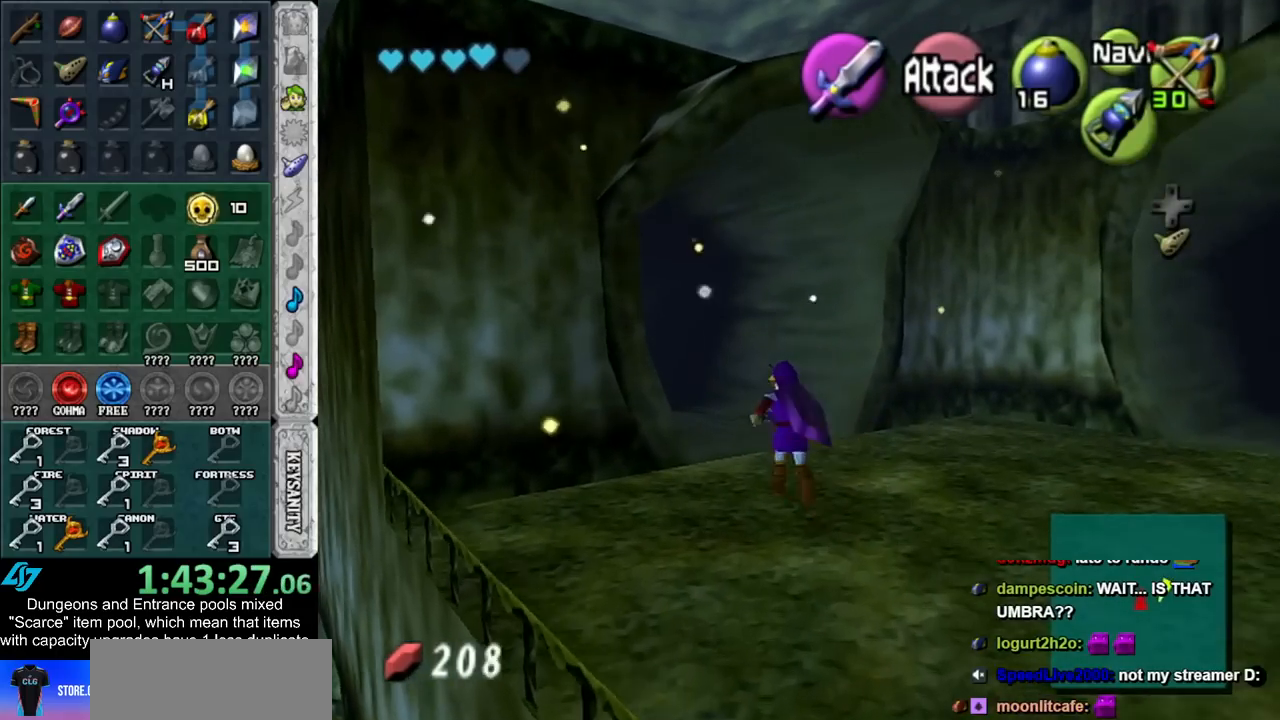
{"buttons": [], "left_stick": "up", "right_stick": "center", "events": [[283, "left_stick", "up"]]}
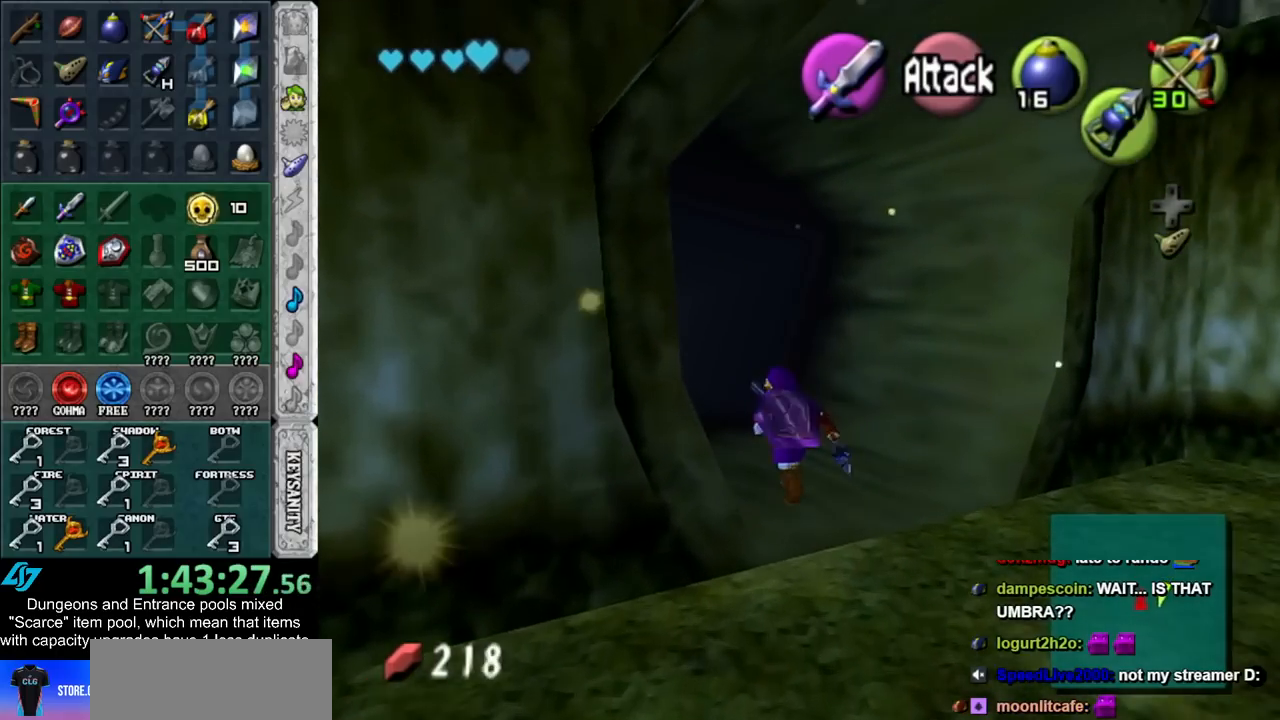
{"buttons": [], "left_stick": "up", "right_stick": "center", "events": []}
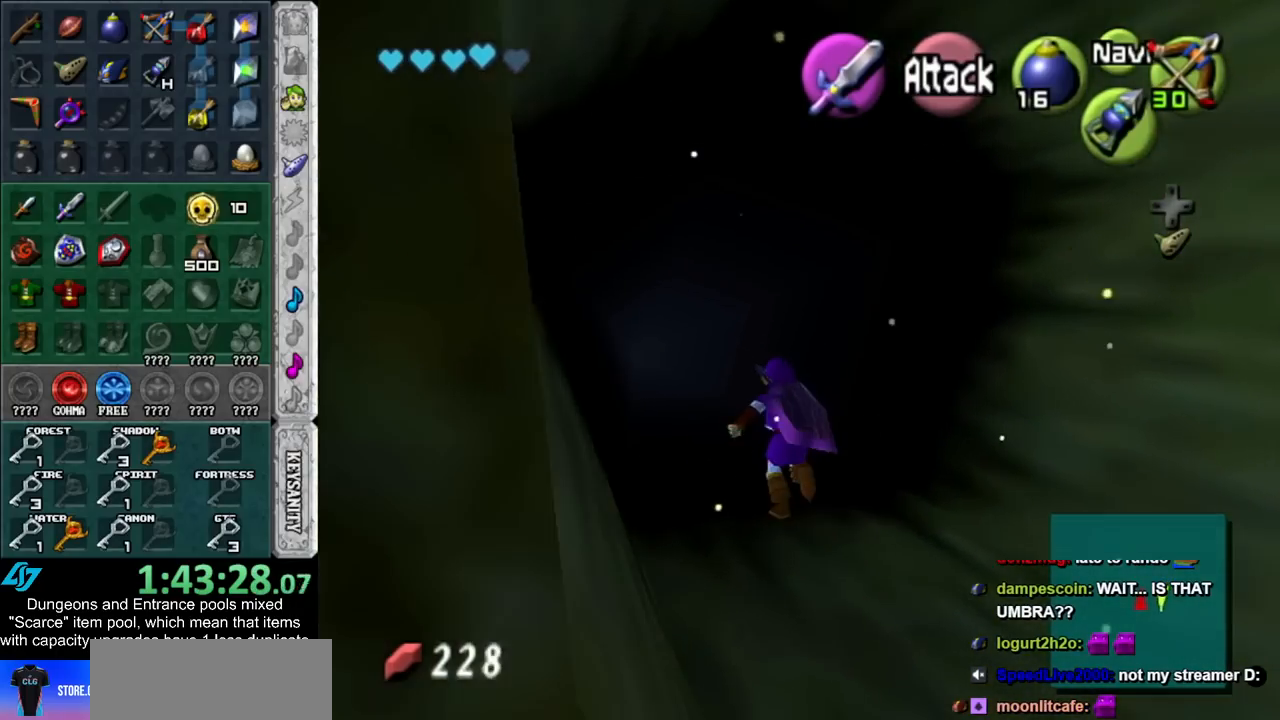
{"buttons": [], "left_stick": "up", "right_stick": "center", "events": []}
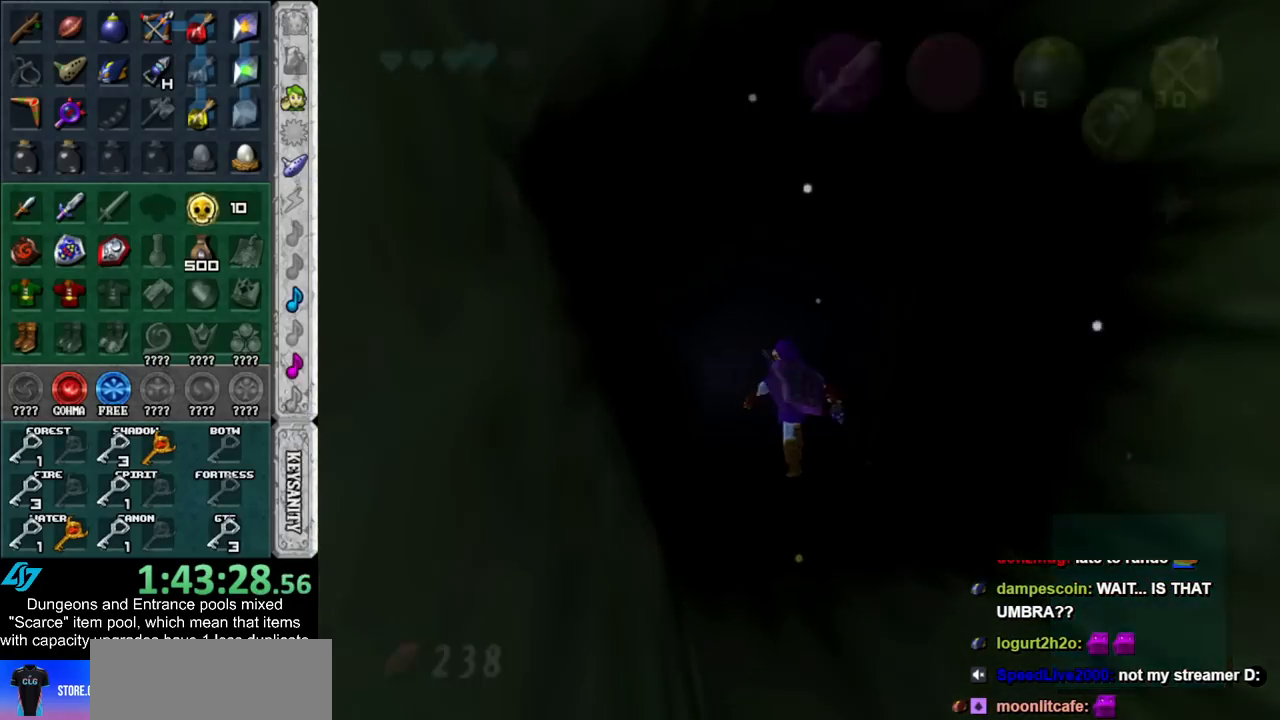
{"buttons": [], "left_stick": "up", "right_stick": "center", "events": [[50, "left_stick", "center"], [267, "left_stick", "up"]]}
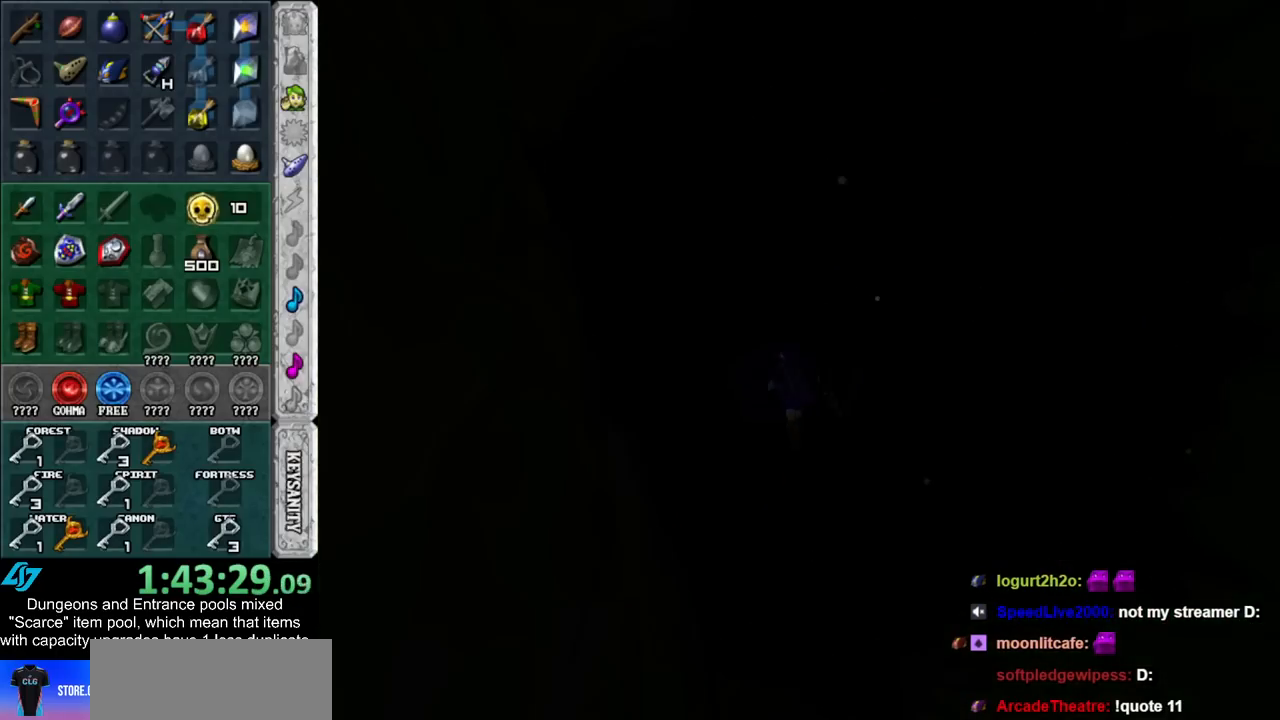
{"buttons": [], "left_stick": "center", "right_stick": "center", "events": [[417, "left_stick", "center"]]}
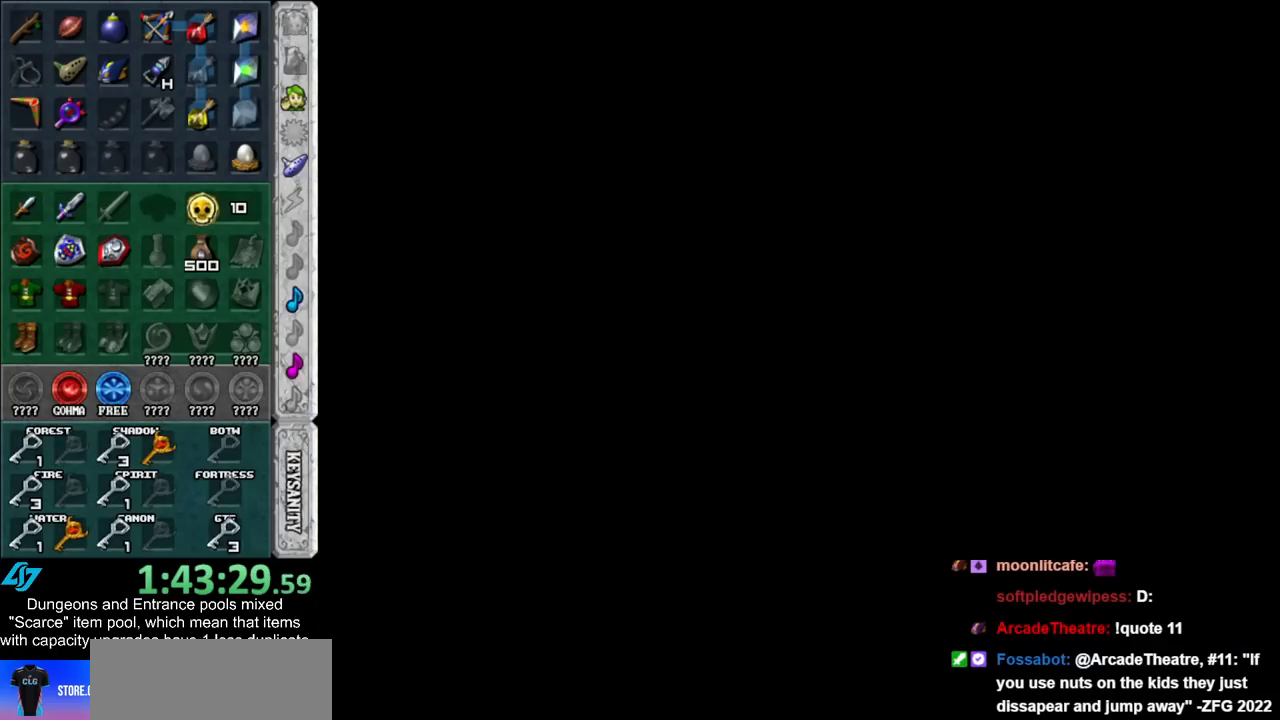
{"buttons": [], "left_stick": "up-left", "right_stick": "center", "events": [[50, "left_stick", "up"], [200, "left_stick", "up-left"]]}